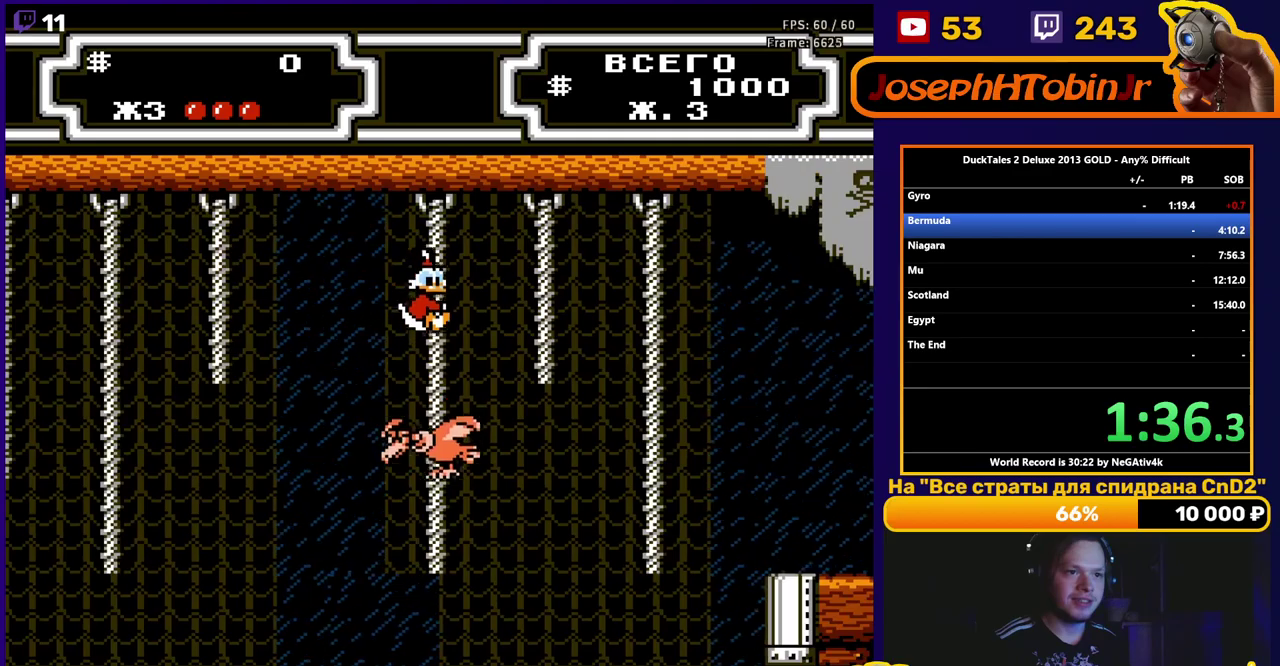
Gameplay with a controller (Nintendo layout); each line is a JSON object with the inputs held at the frame after it. "events" lists button and stick changes between this image and that frame as [ms after this image, input, new state], when the widget could be followed in between. Not read: L3 R3.
{"buttons": ["A", "DPAD_RIGHT"], "events": [[17, "A", "down"], [133, "A", "up"], [283, "DPAD_UP", "down"], [450, "DPAD_UP", "up"], [467, "A", "down"]]}
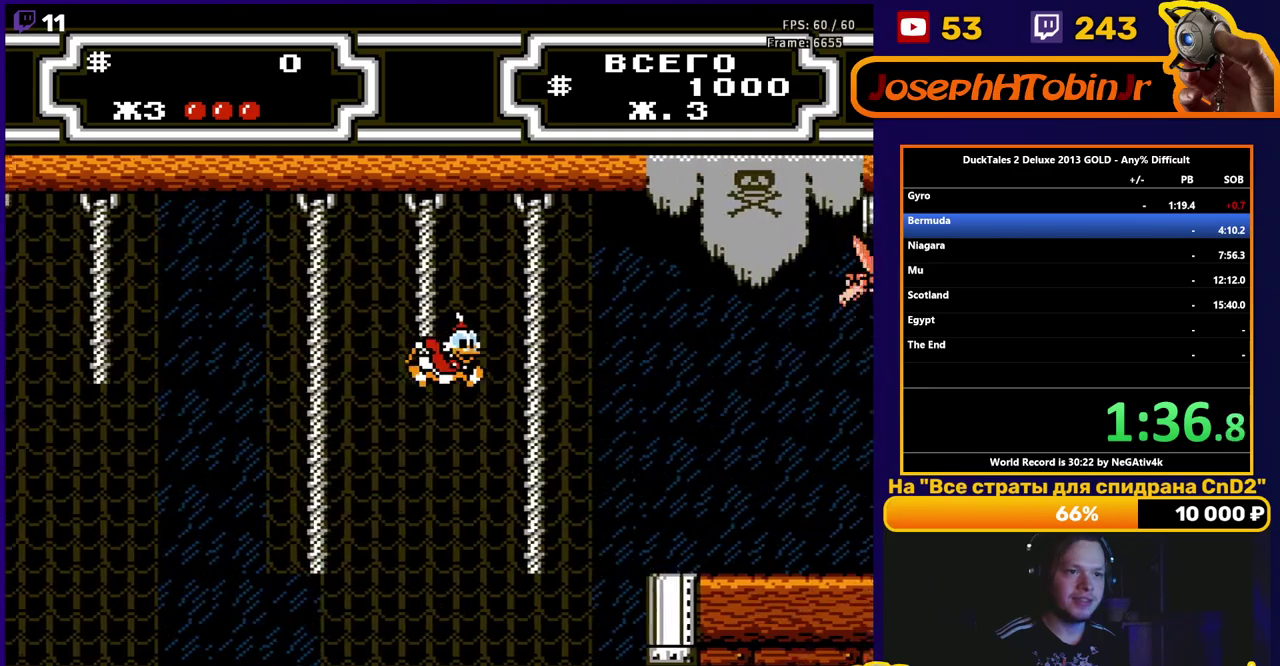
{"buttons": ["A", "DPAD_RIGHT"], "events": [[67, "A", "up"], [267, "DPAD_UP", "down"], [400, "DPAD_UP", "up"], [417, "A", "down"]]}
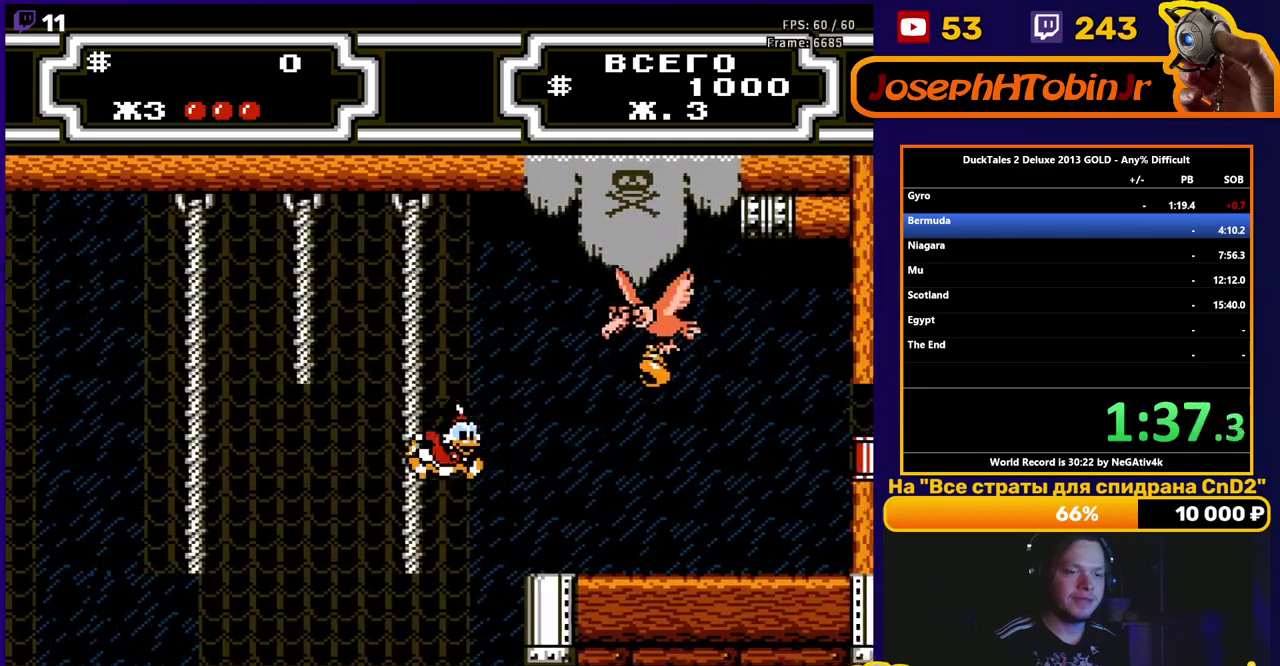
{"buttons": ["A", "DPAD_LEFT"], "events": [[33, "A", "up"], [367, "DPAD_LEFT", "down"], [367, "DPAD_RIGHT", "up"], [400, "A", "down"]]}
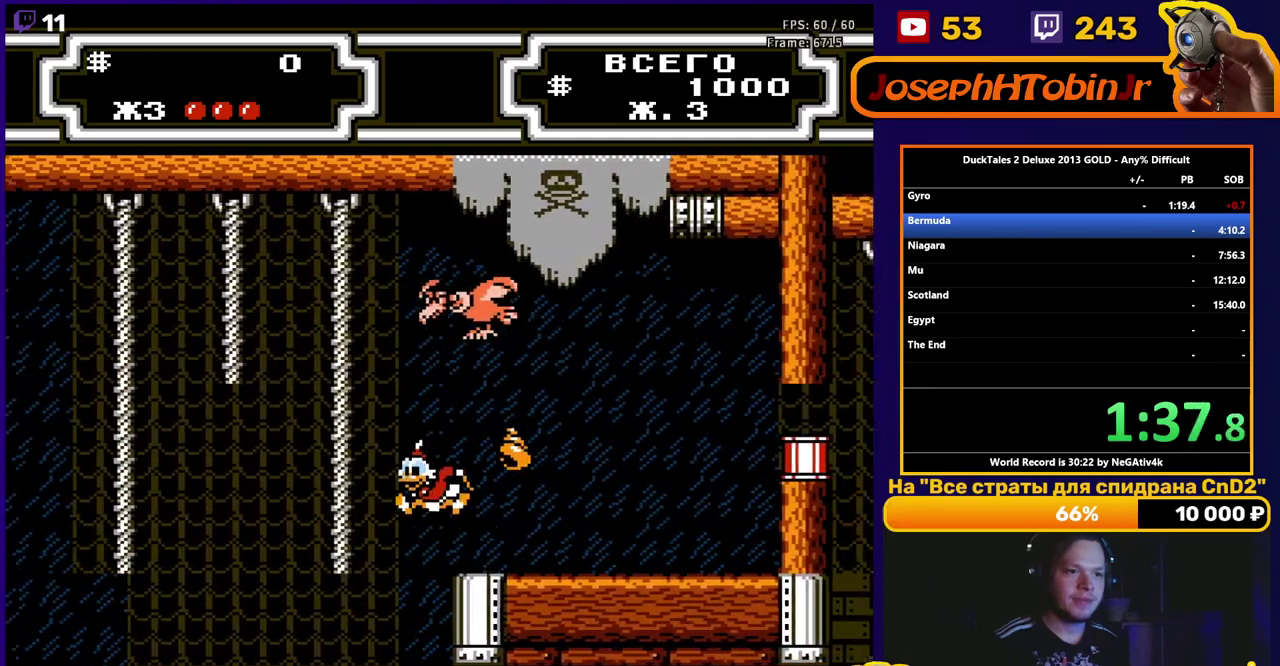
{"buttons": ["DPAD_RIGHT"], "events": [[17, "DPAD_LEFT", "up"], [33, "DPAD_RIGHT", "down"], [217, "A", "up"]]}
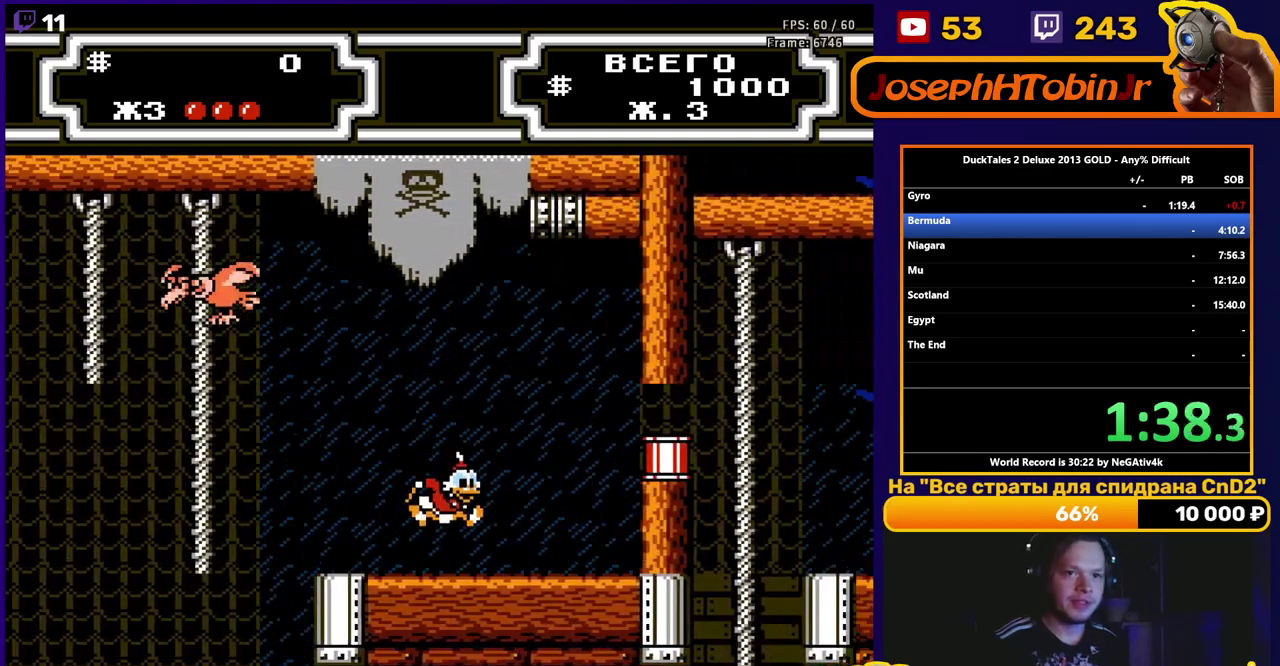
{"buttons": ["DPAD_RIGHT"], "events": []}
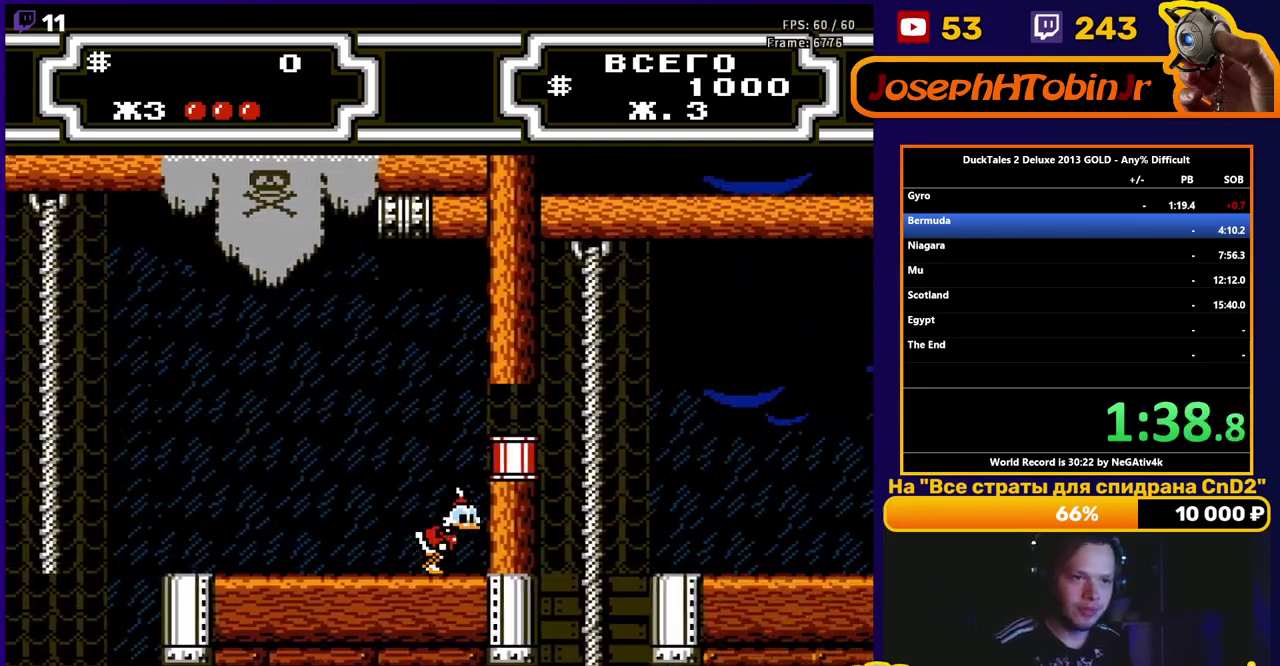
{"buttons": ["A", "B", "DPAD_RIGHT"], "events": [[350, "A", "down"], [350, "B", "down"]]}
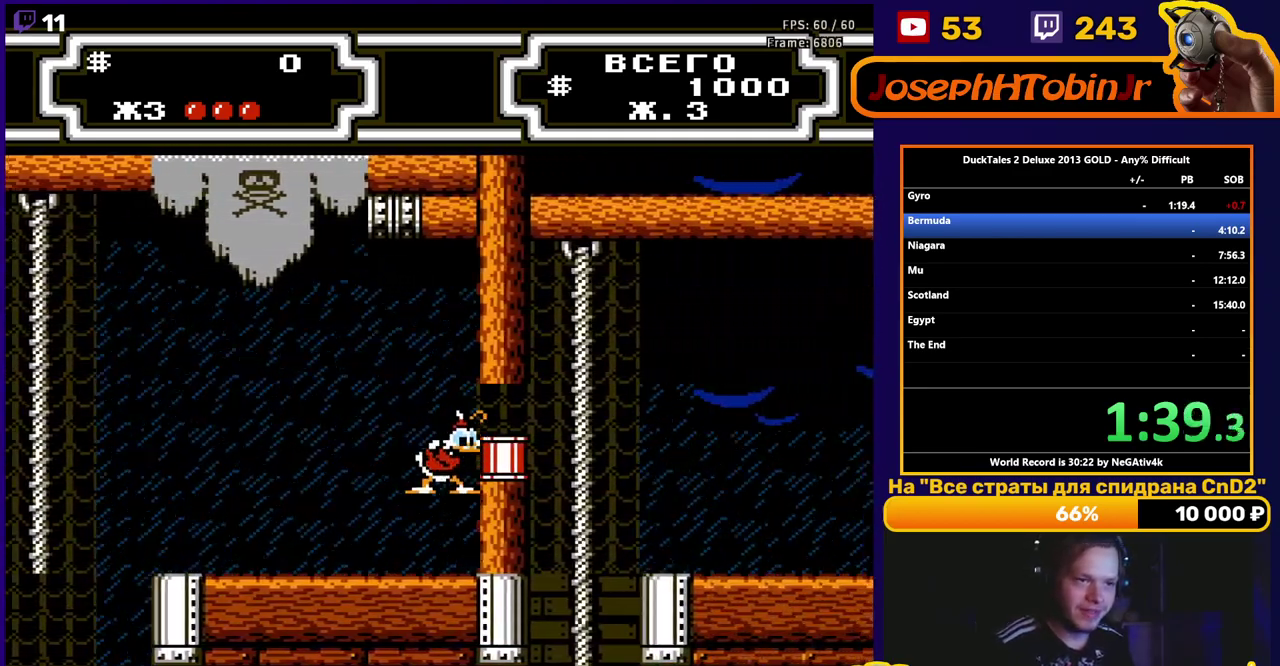
{"buttons": ["A", "B", "DPAD_RIGHT"], "events": []}
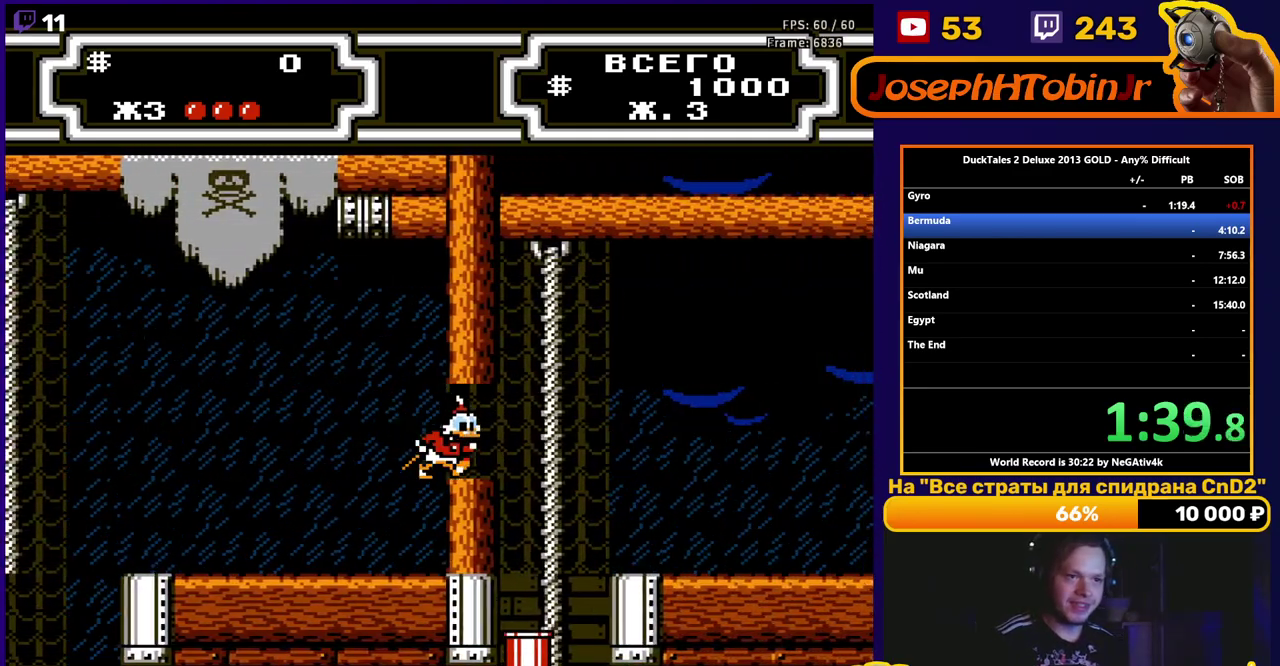
{"buttons": ["DPAD_RIGHT"], "events": [[233, "A", "up"], [233, "B", "up"]]}
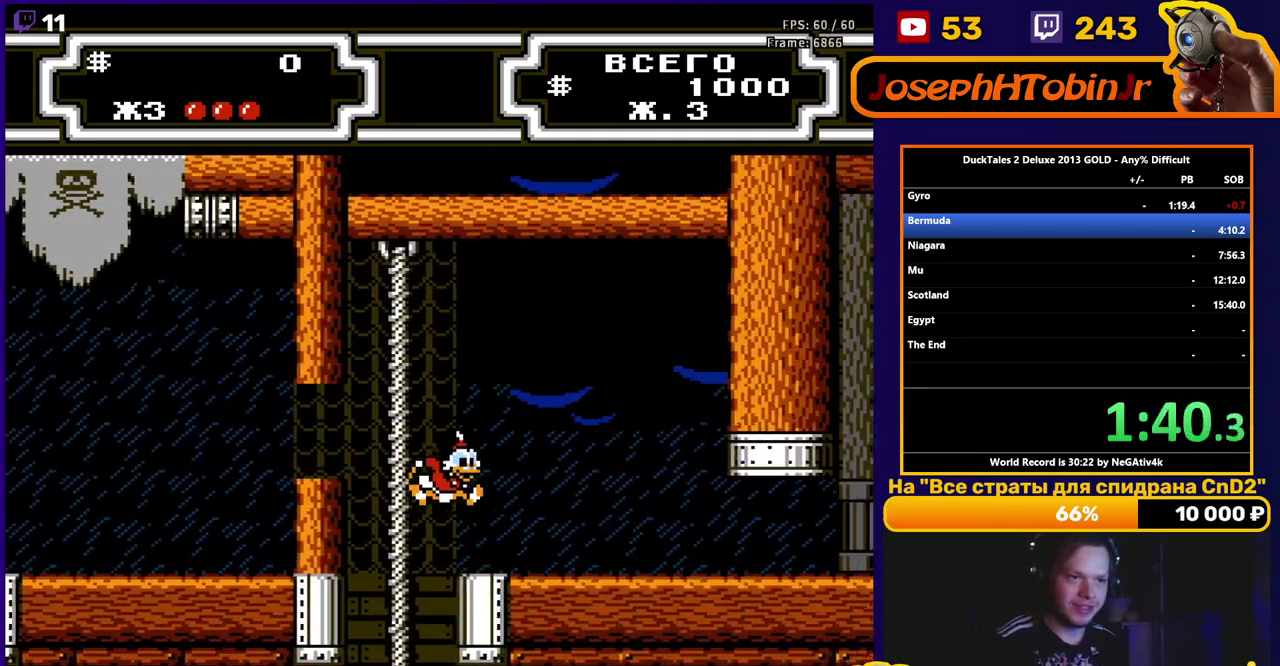
{"buttons": ["DPAD_RIGHT"], "events": []}
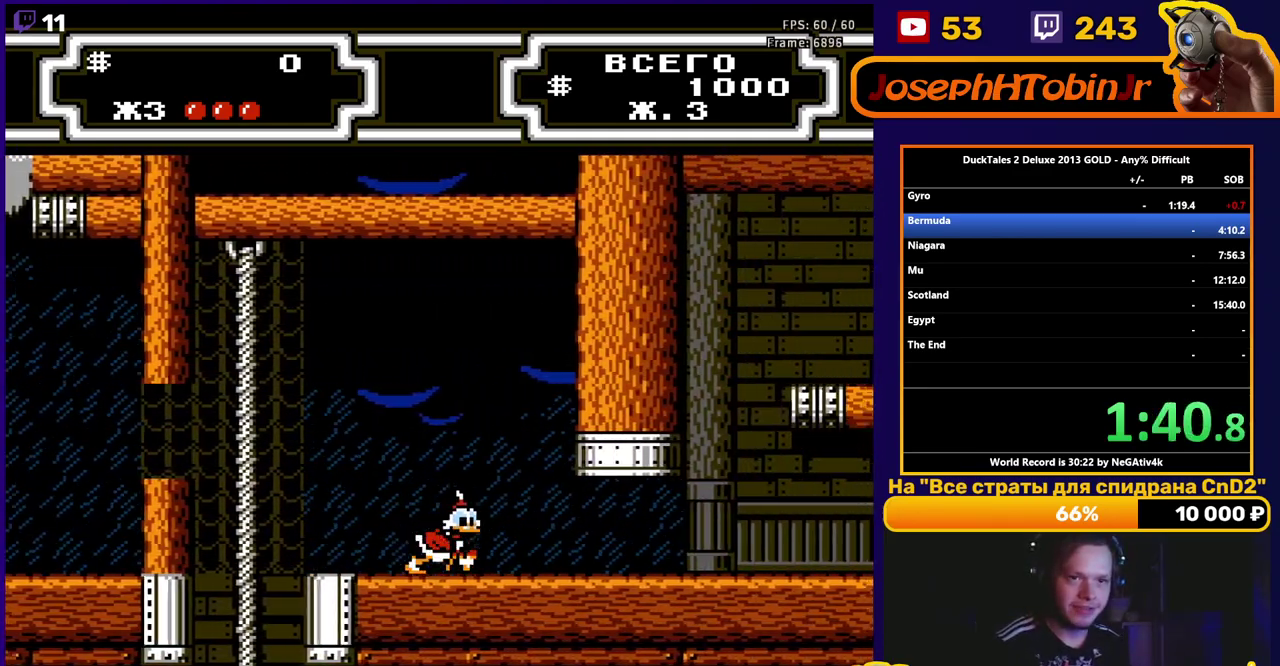
{"buttons": ["DPAD_RIGHT"], "events": []}
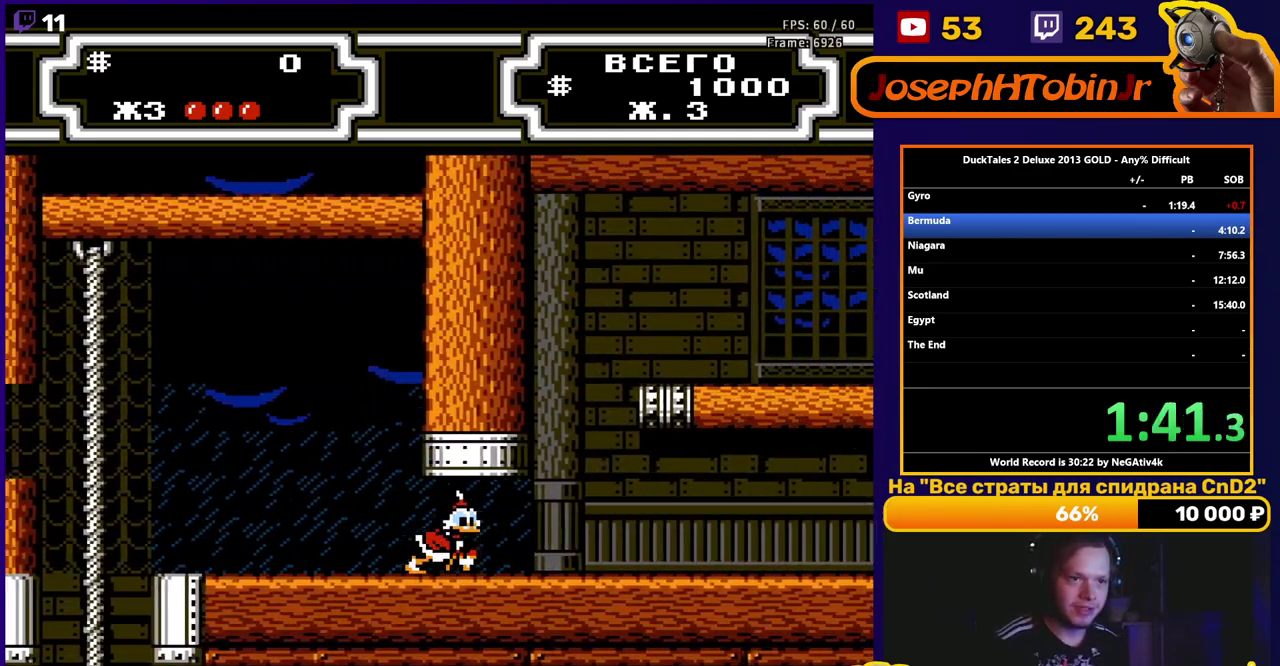
{"buttons": ["DPAD_RIGHT"], "events": []}
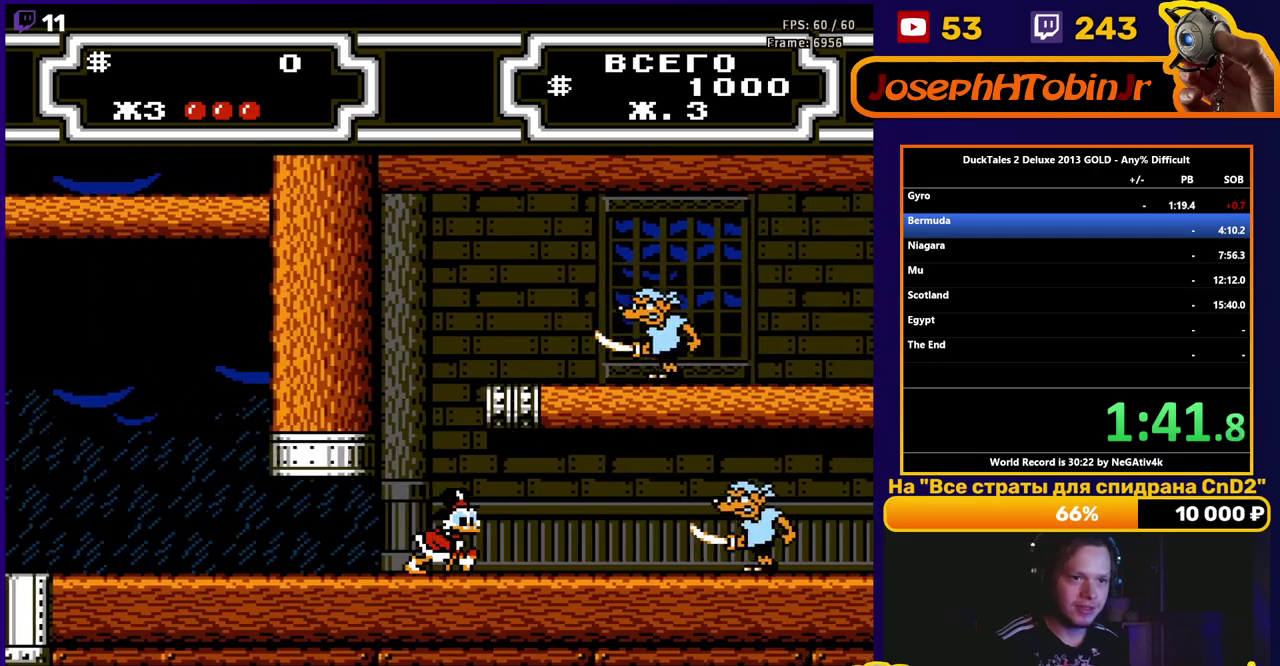
{"buttons": ["A", "B", "DPAD_RIGHT"], "events": [[167, "A", "down"], [183, "B", "down"]]}
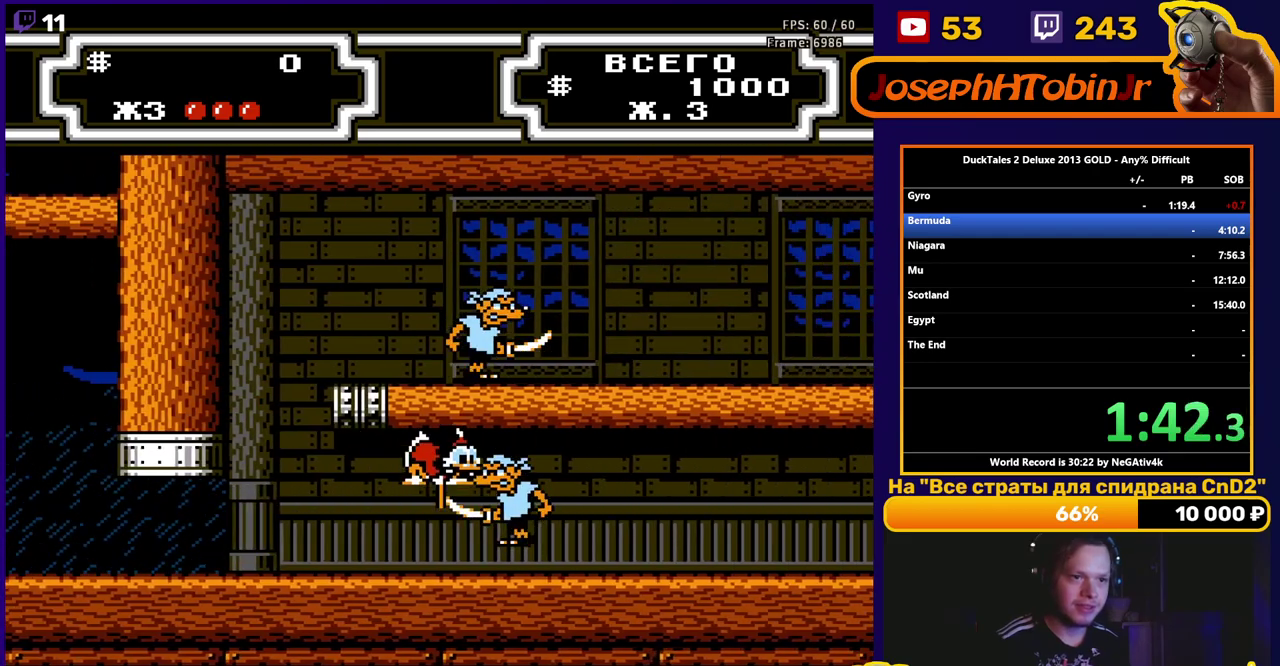
{"buttons": ["DPAD_RIGHT"], "events": [[183, "B", "up"], [200, "A", "up"]]}
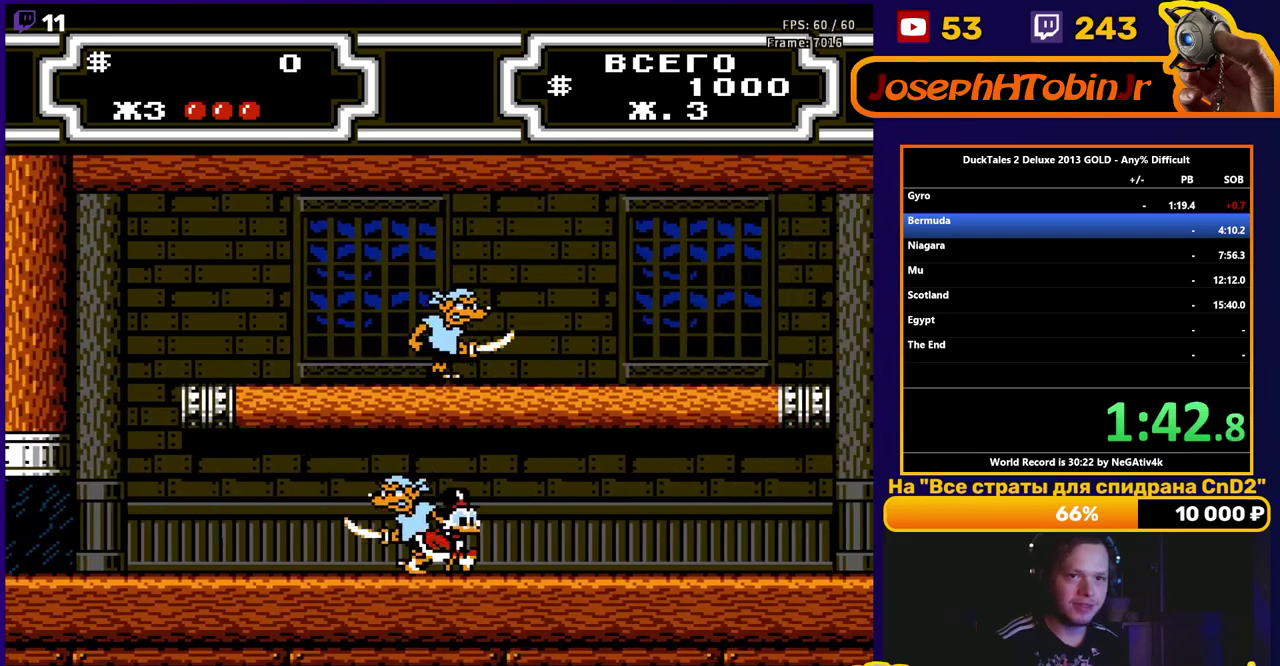
{"buttons": ["DPAD_RIGHT"], "events": []}
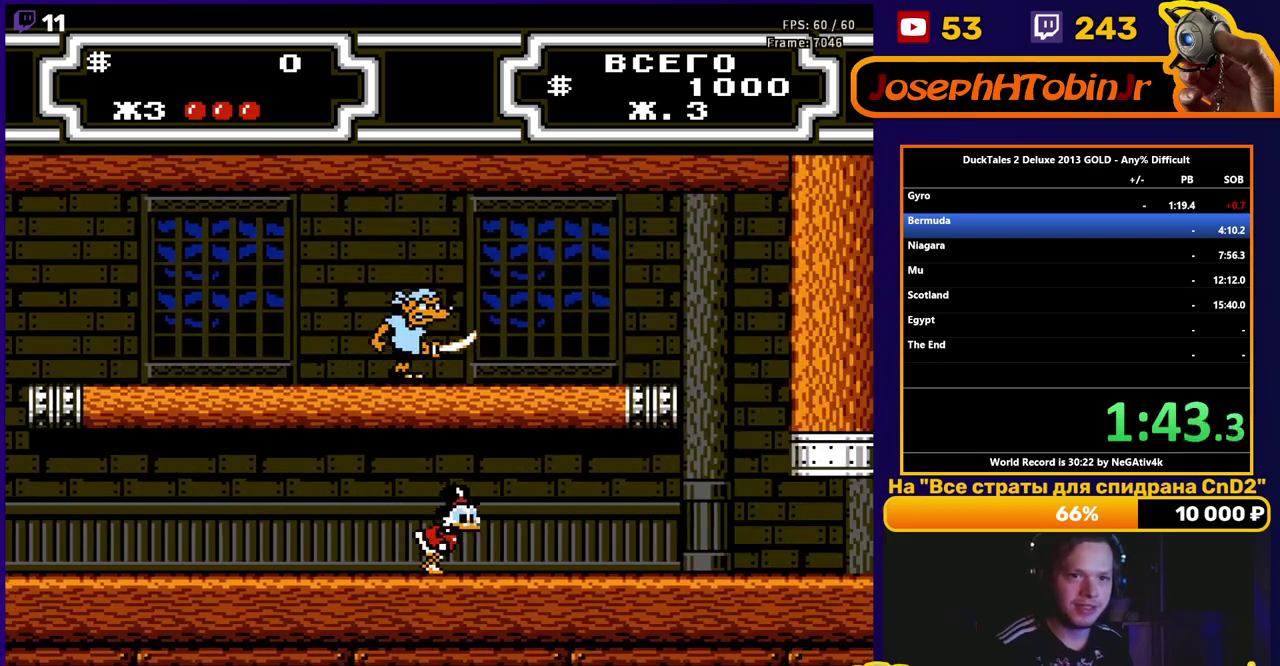
{"buttons": ["DPAD_RIGHT"], "events": []}
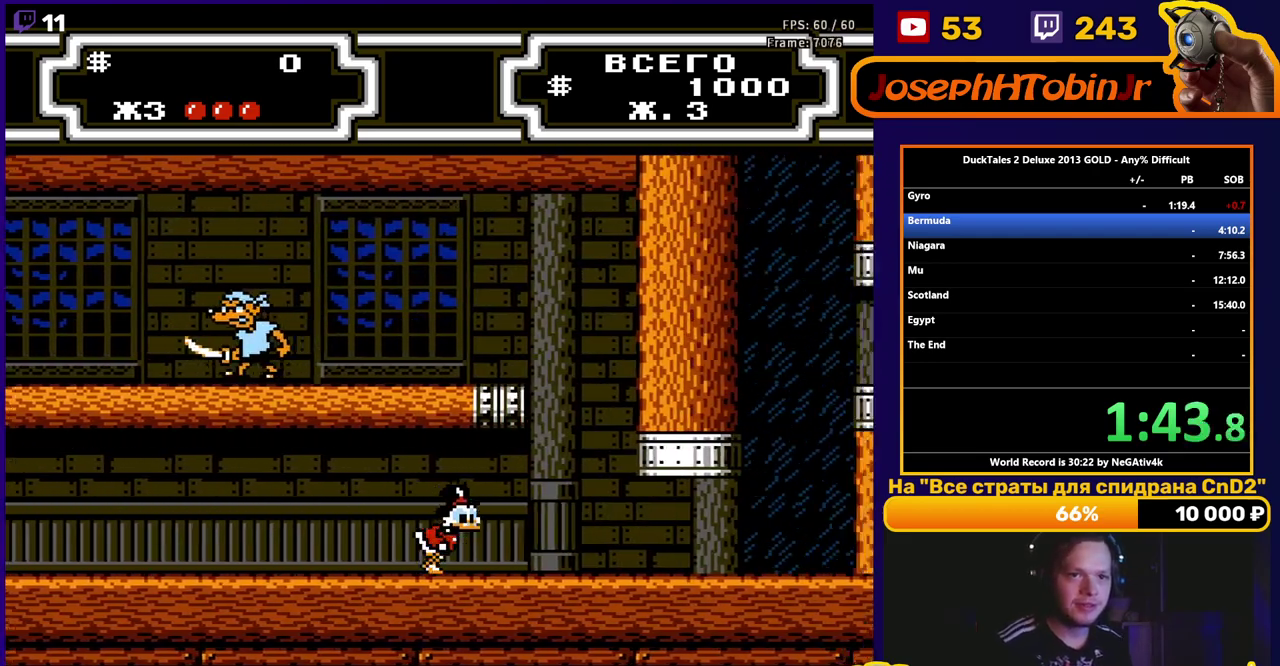
{"buttons": ["DPAD_RIGHT"], "events": []}
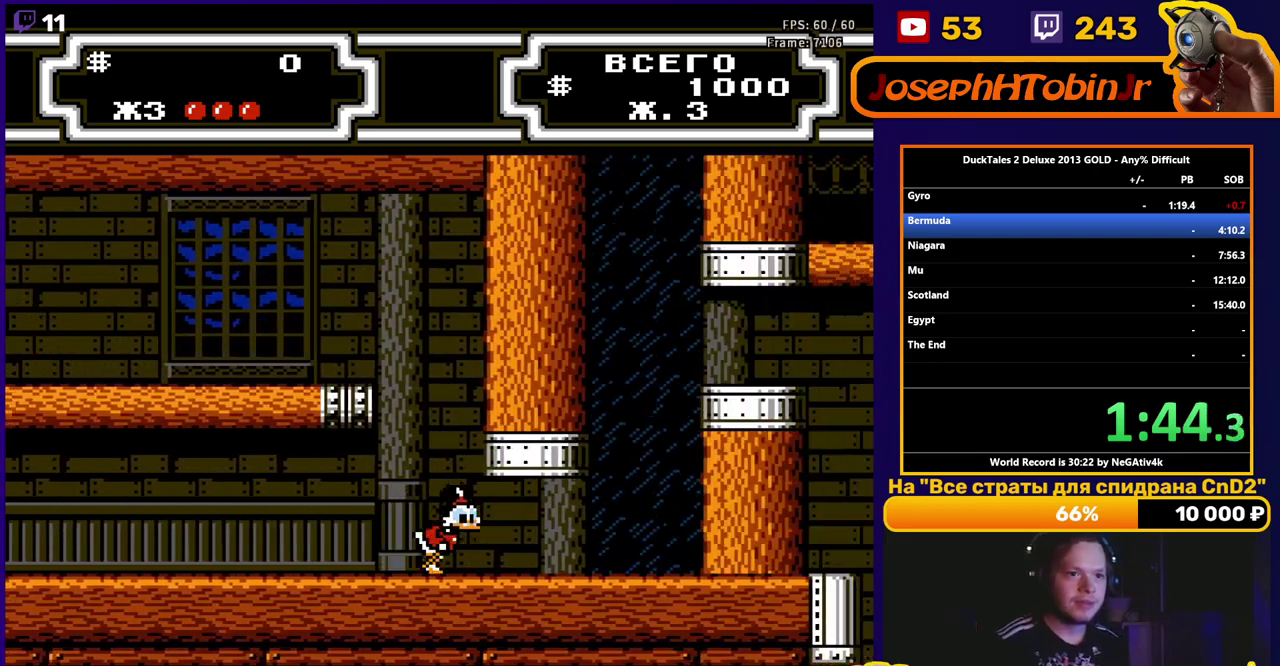
{"buttons": ["A", "B", "DPAD_RIGHT"], "events": [[483, "A", "down"], [500, "B", "down"]]}
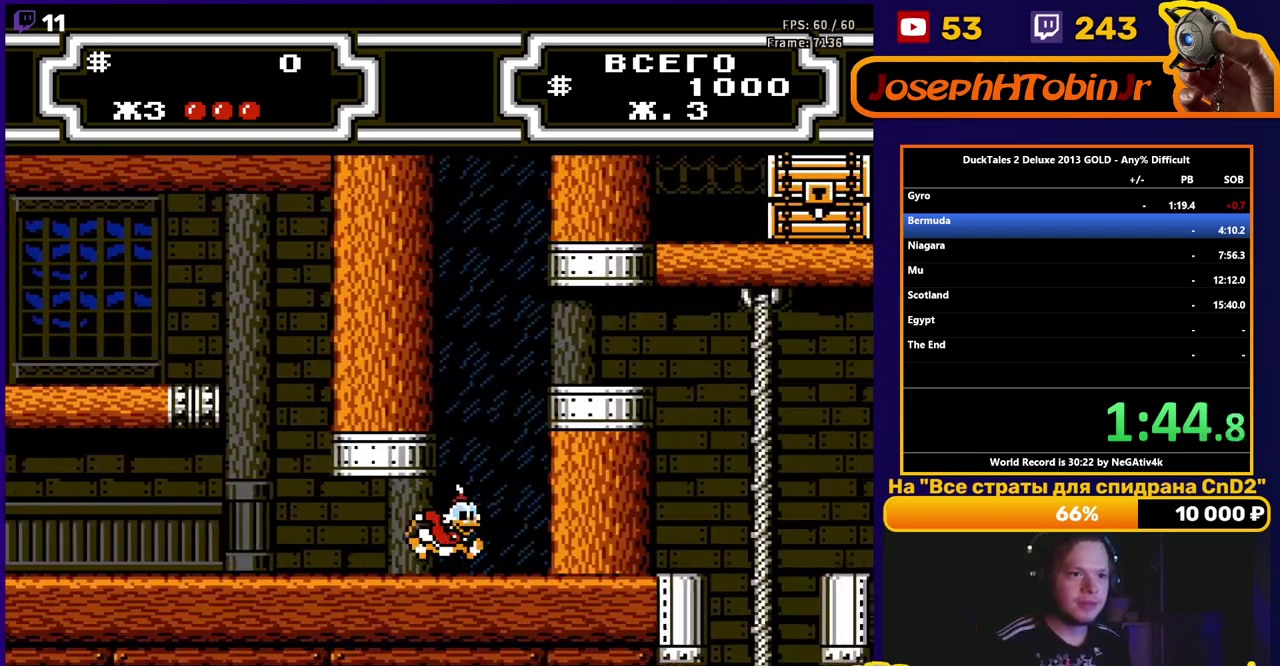
{"buttons": ["A", "B", "DPAD_RIGHT"], "events": []}
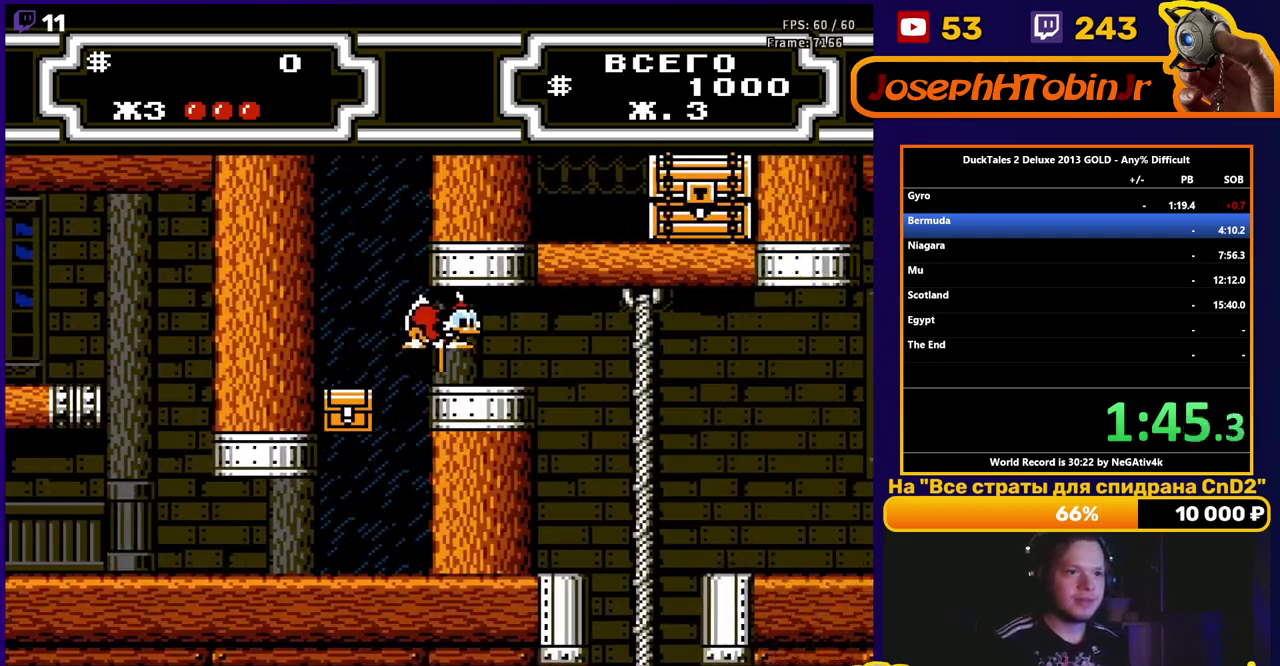
{"buttons": ["A", "DPAD_RIGHT"], "events": [[50, "B", "up"], [67, "A", "up"], [350, "A", "down"]]}
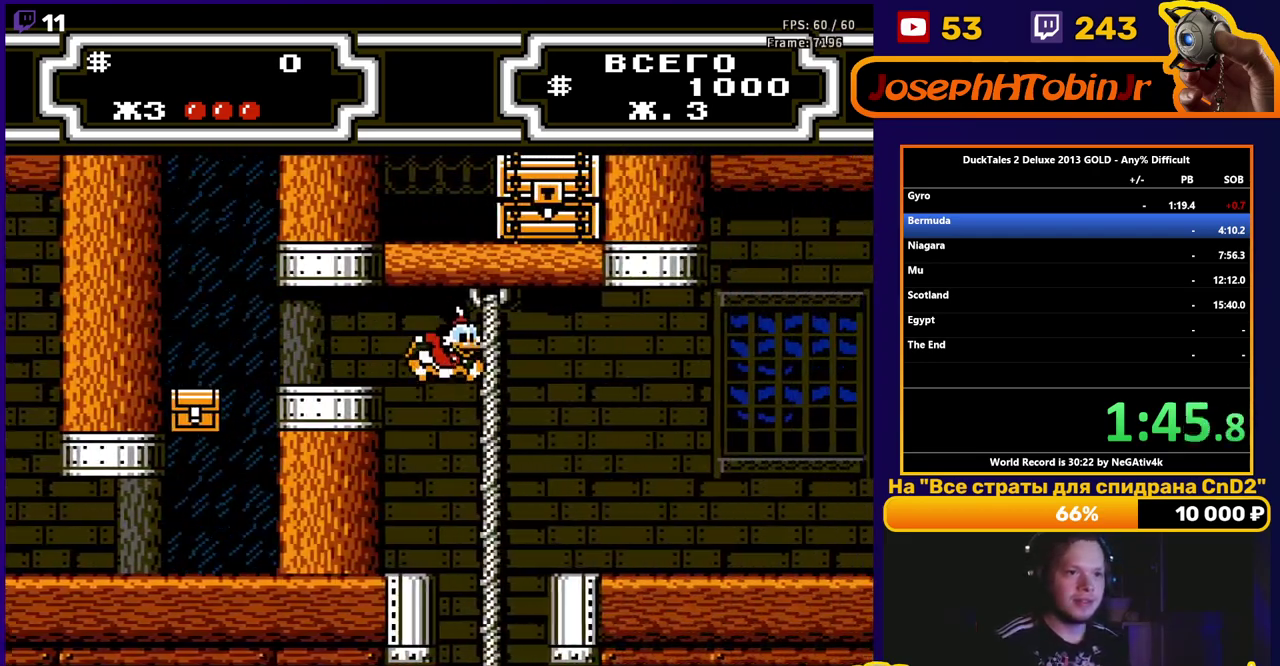
{"buttons": [], "events": [[17, "A", "up"], [183, "DPAD_RIGHT", "up"]]}
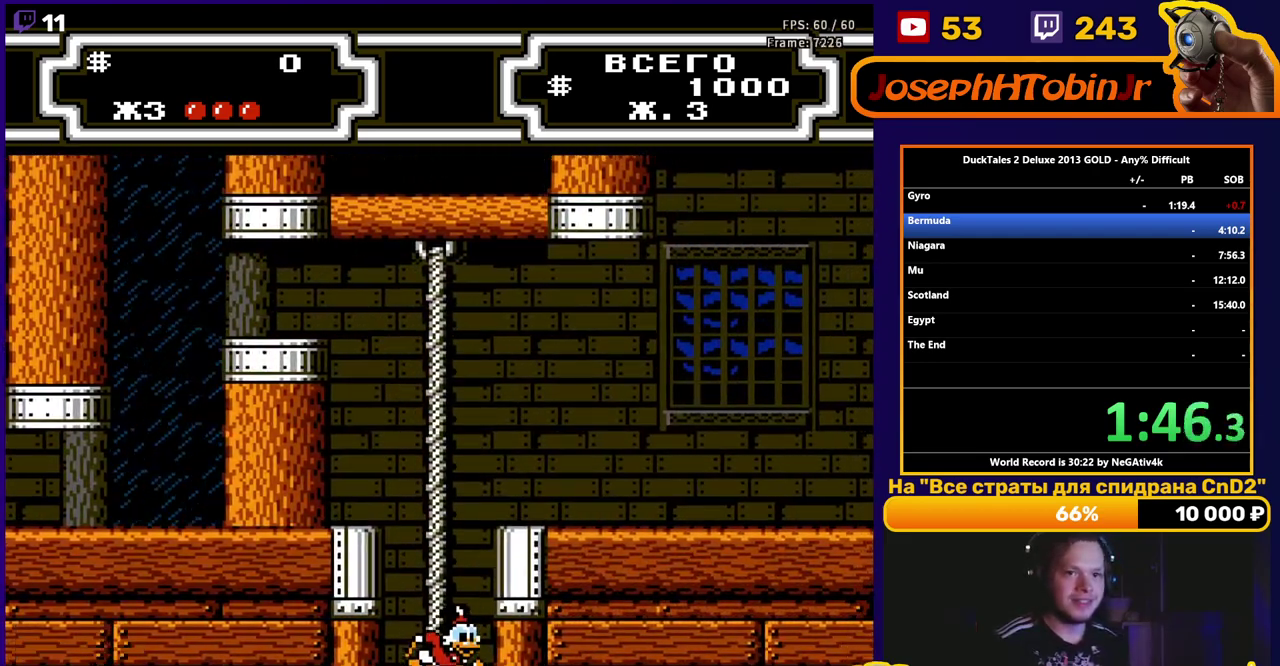
{"buttons": [], "events": []}
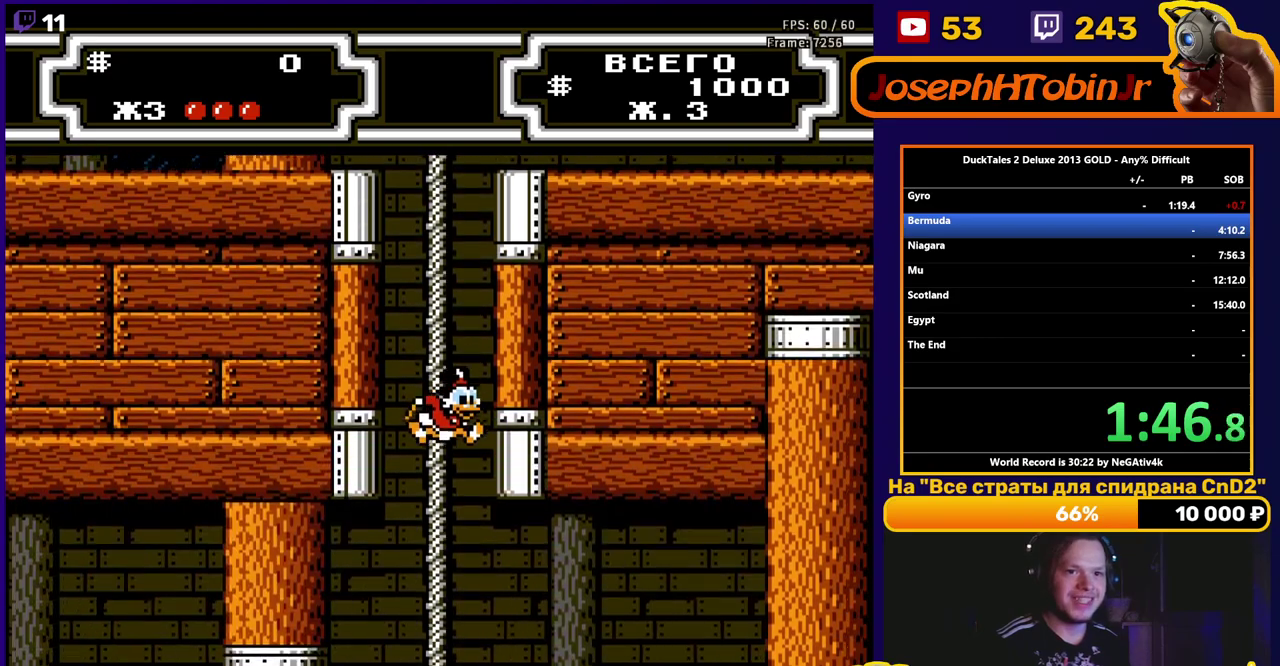
{"buttons": [], "events": []}
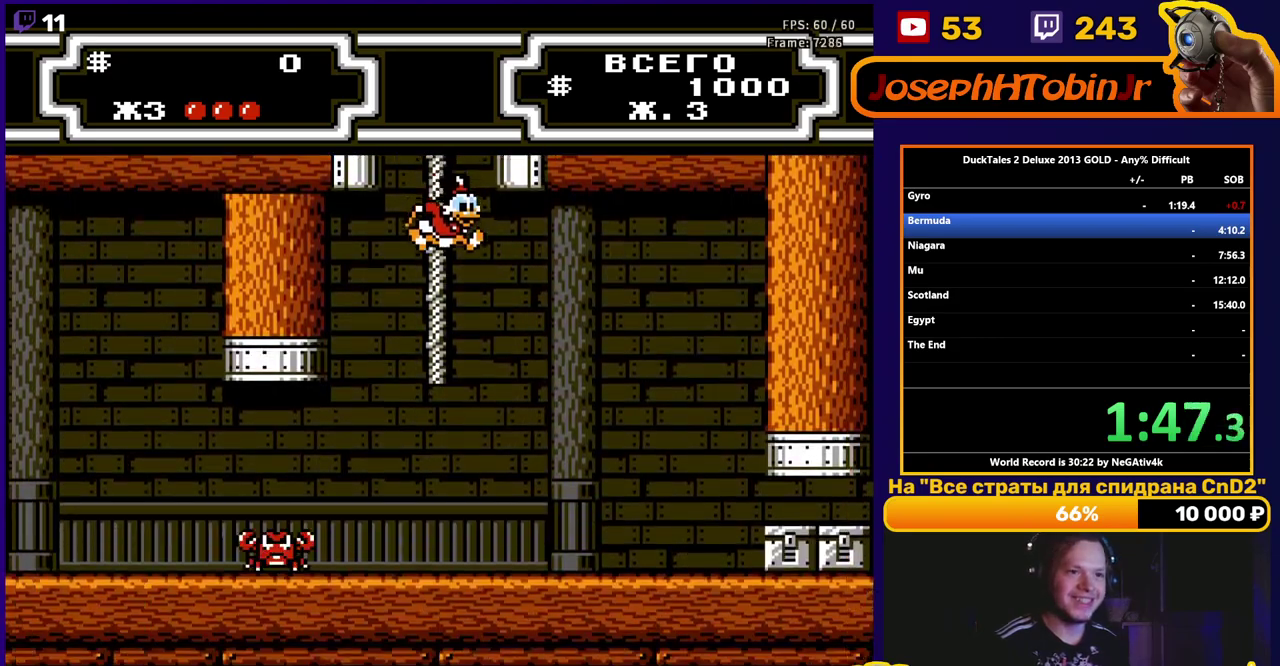
{"buttons": ["A", "B", "DPAD_LEFT"], "events": [[50, "DPAD_UP", "down"], [117, "DPAD_UP", "up"], [133, "DPAD_LEFT", "down"], [150, "A", "down"], [167, "B", "down"]]}
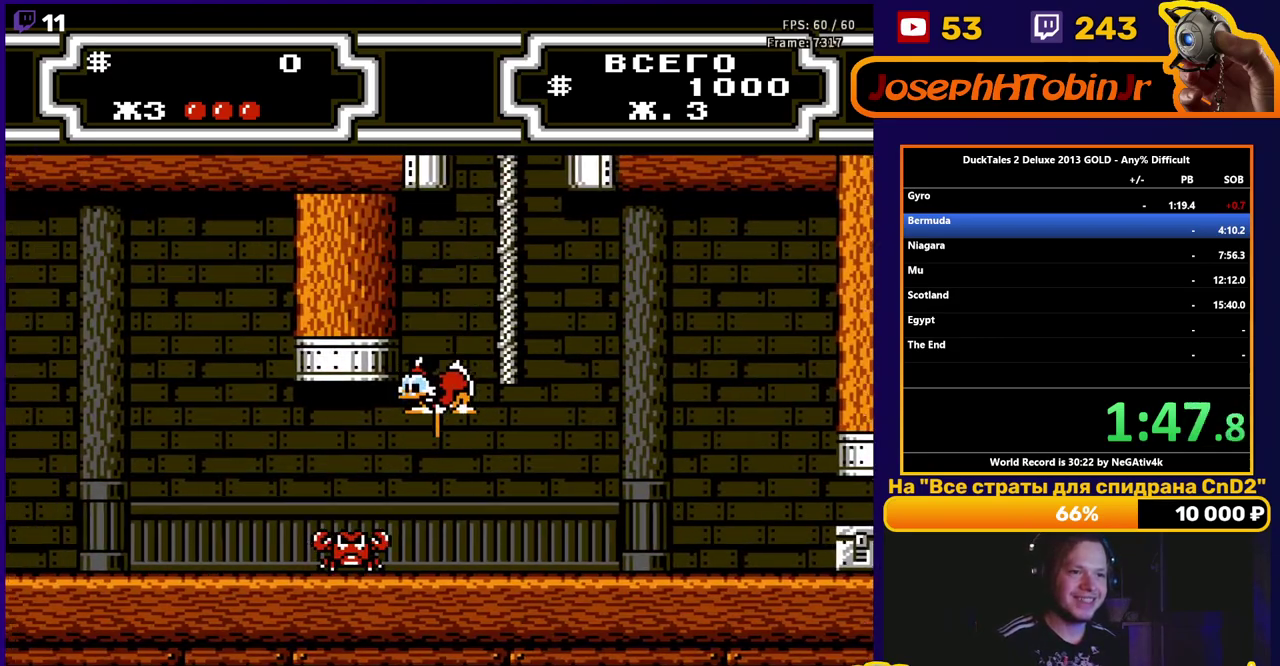
{"buttons": ["DPAD_LEFT"], "events": [[317, "A", "up"], [317, "B", "up"]]}
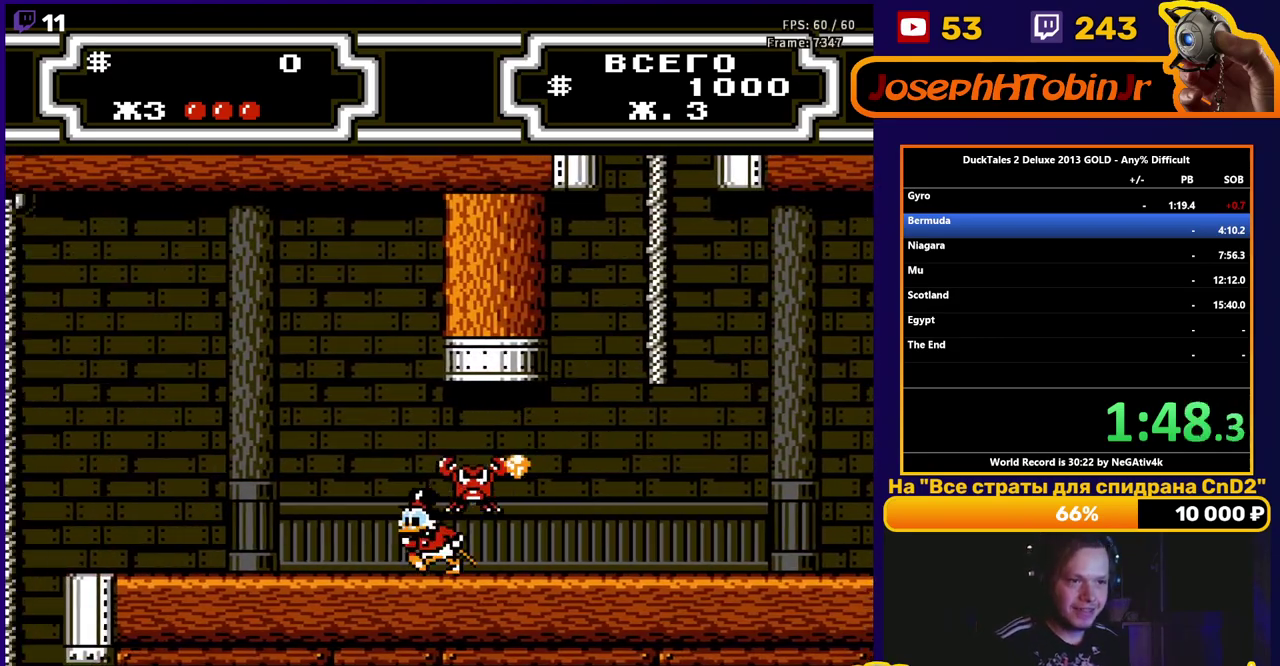
{"buttons": ["DPAD_LEFT"], "events": []}
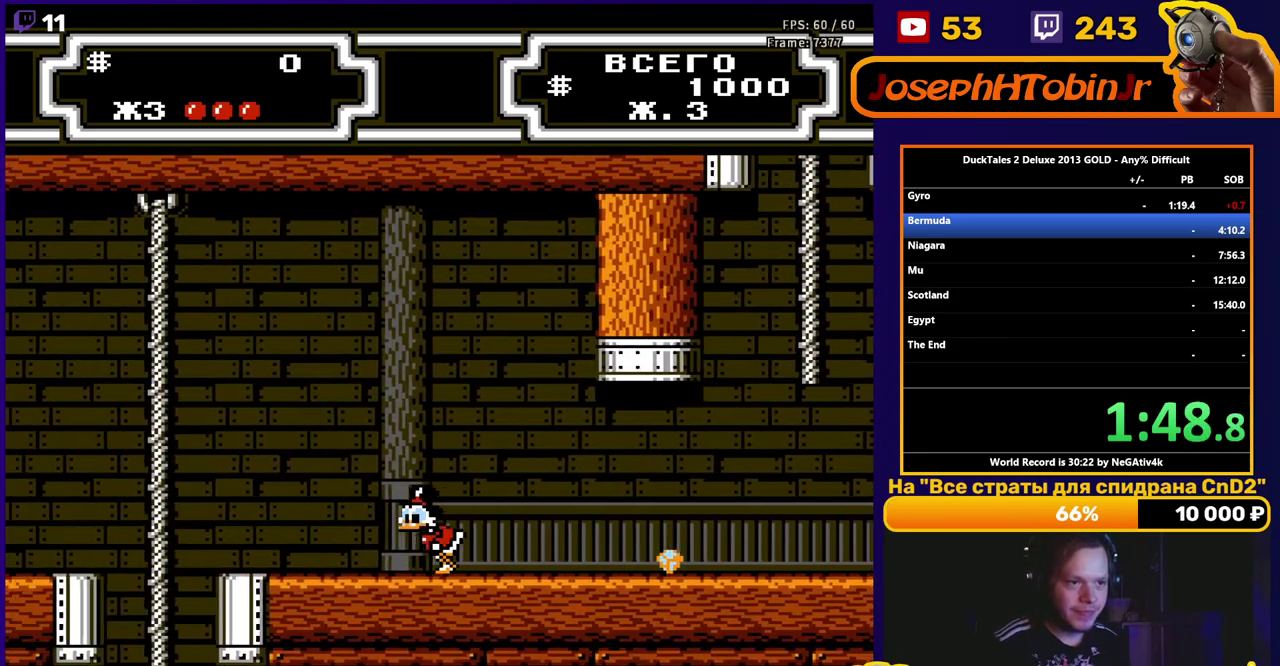
{"buttons": ["A", "DPAD_LEFT"], "events": [[183, "A", "down"]]}
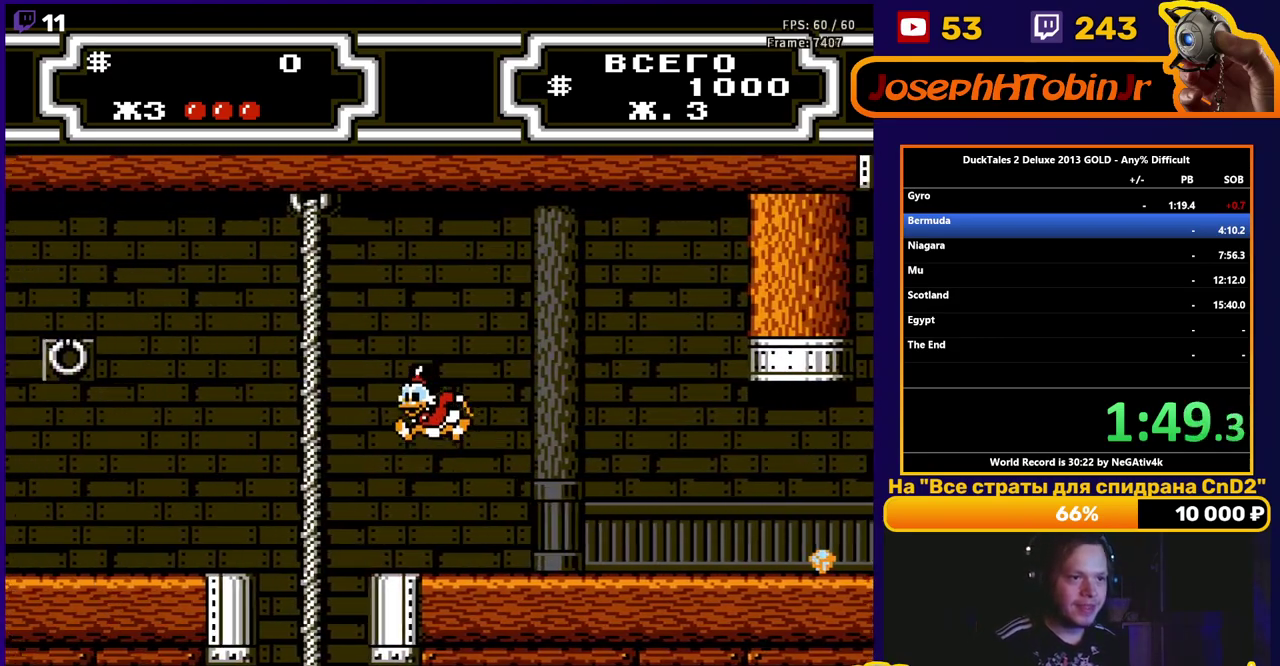
{"buttons": [], "events": [[183, "A", "up"], [450, "DPAD_LEFT", "up"]]}